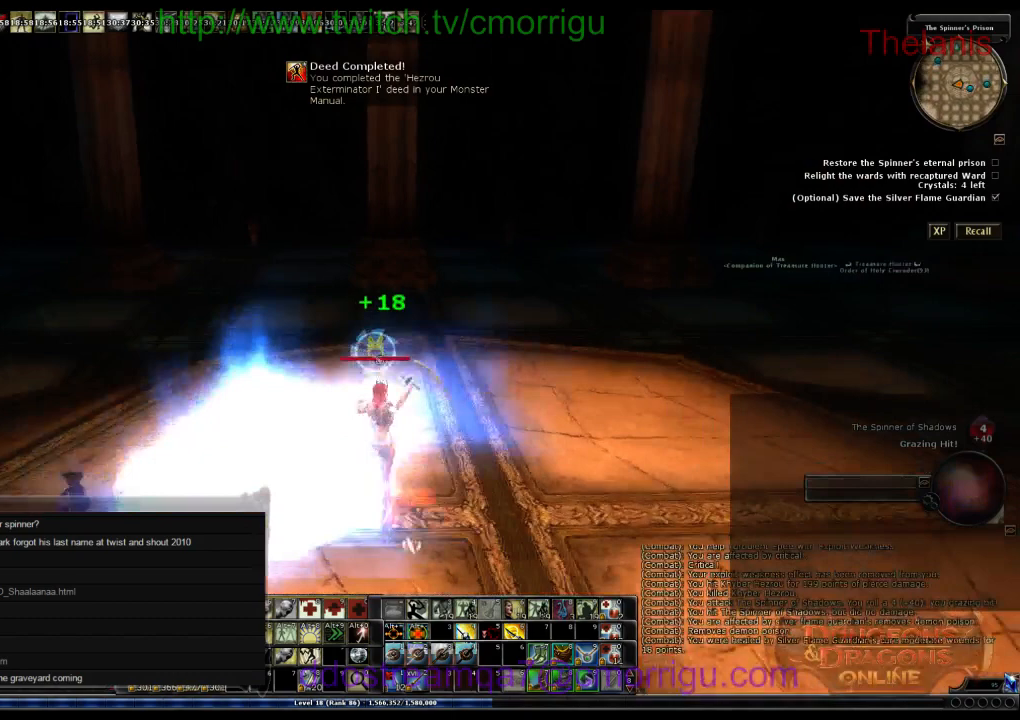
Gameplay with keyboard; each line is a JSON object with the keys held at the frame after it. "events" lists presses ("down") and releases ("up") of ".", "/", "0", "1", "2", "3", "4", "5", "6", "7", "8", "9", "a", "b", "backslash", "backspace", "c", "caps_lock", "comma", "ctrl_l", "ctrl_r", "d", "e", "equals", "escape", "f", "f1", "f10", "f11", "f12", "f2", "f3", "f4", "f5", "f6", "f7", "f8", "f9", "g", "h", "i", "j", "k", "l", "lbracket", "m", "minus", "n", "o", "p", "q", "quote", "r", "rbracket", "return", "s", "semicolon", "shift_l", "shift_r", "space", "t", "tab", "tilde", "u", "v", "w", "x", "y" and "z" between this image and that frame as [ms after this image, input, new state], when the widget could be followed in between. No other keys are recorded. Mouse input is not recorded.
{"keys": ["w"], "events": []}
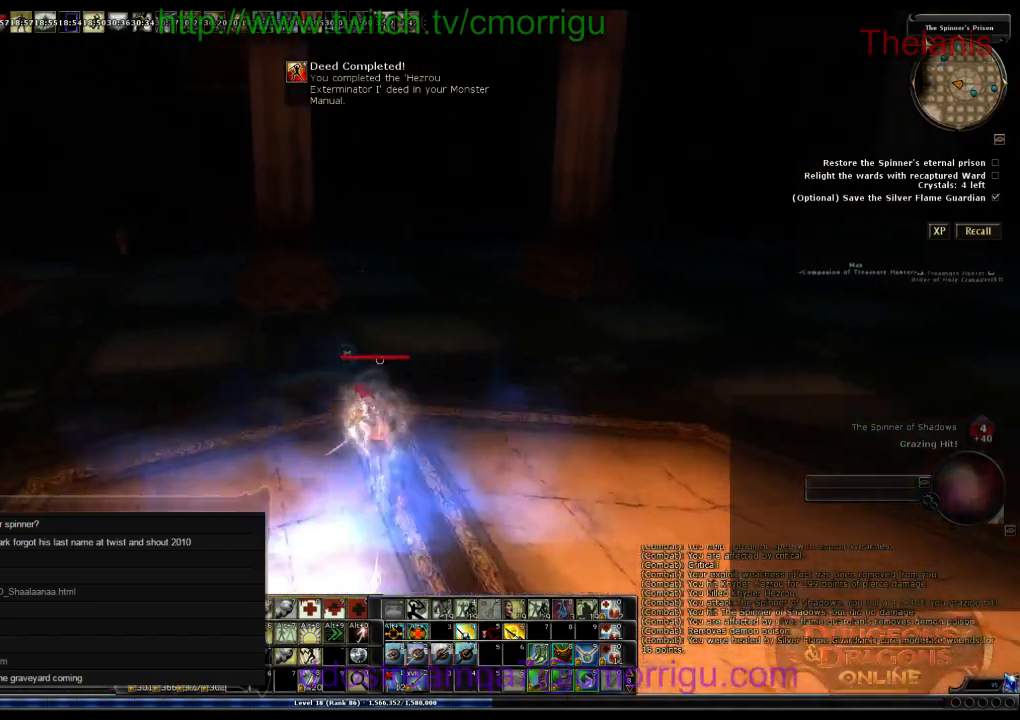
{"keys": ["w"], "events": []}
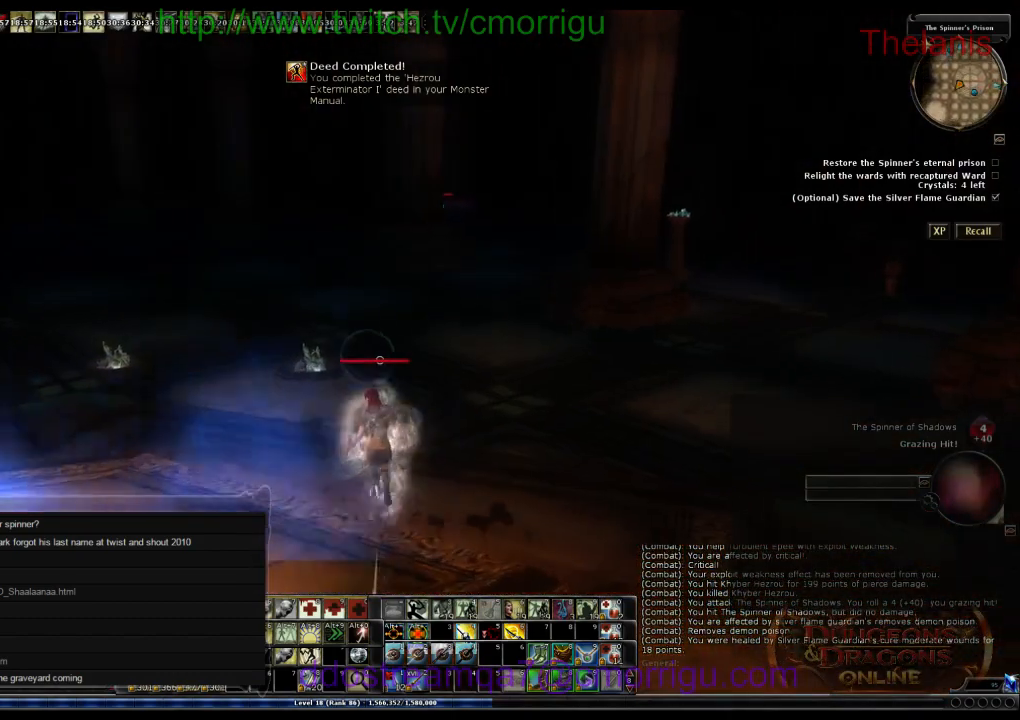
{"keys": ["w"], "events": [[166, "i", "down"], [400, "i", "up"]]}
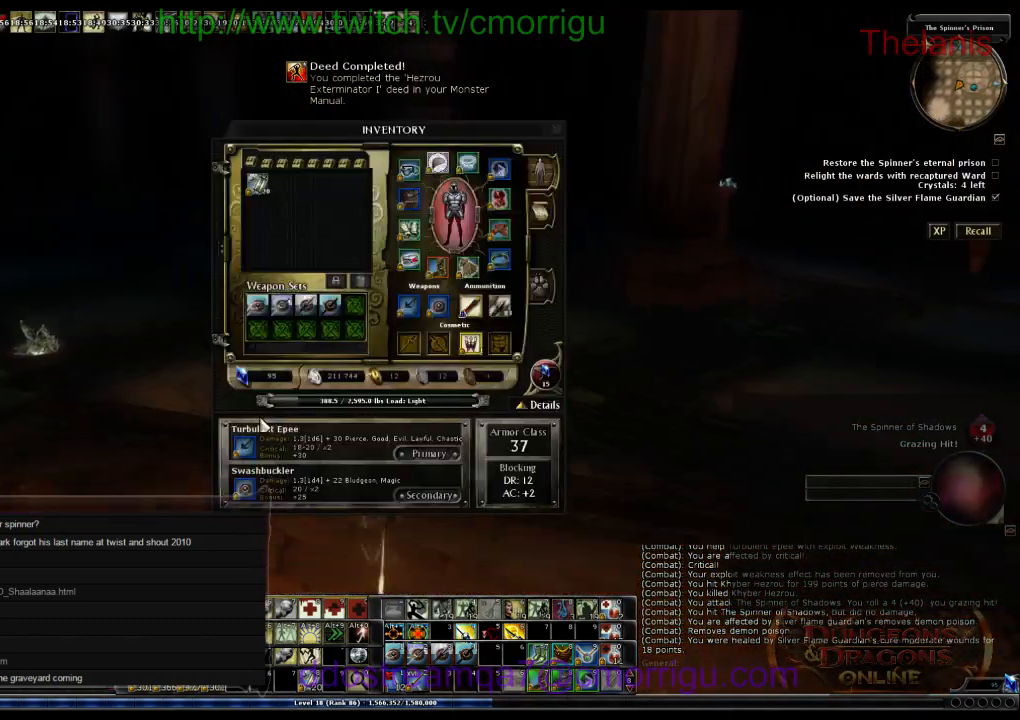
{"keys": ["w"], "events": []}
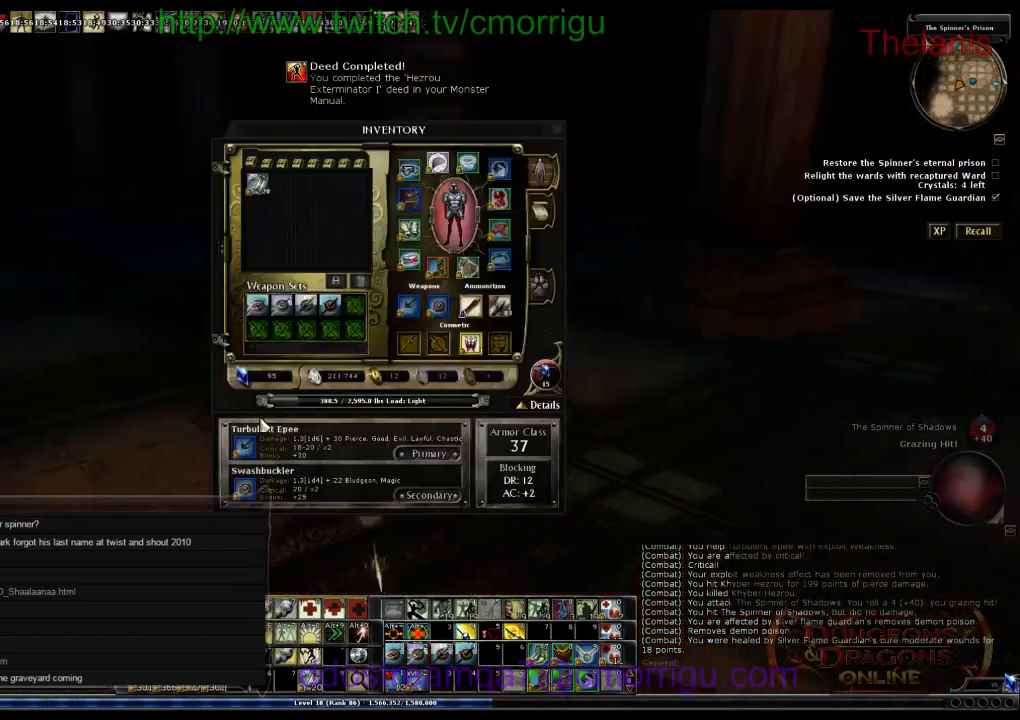
{"keys": ["w"], "events": [[166, "i", "down"], [400, "i", "up"]]}
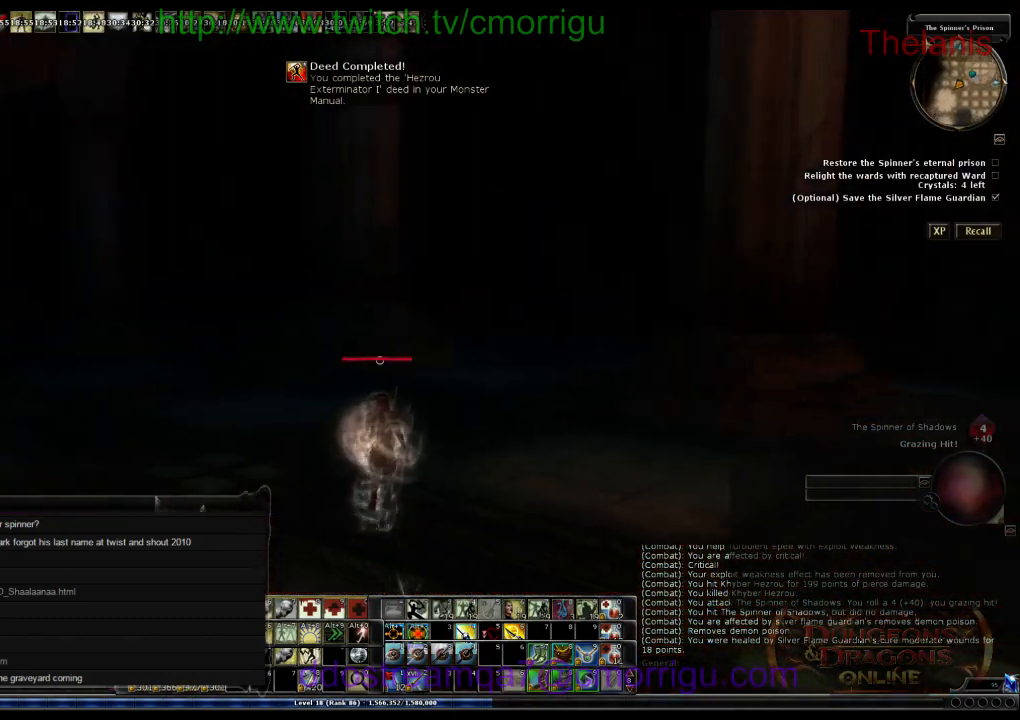
{"keys": ["w"], "events": []}
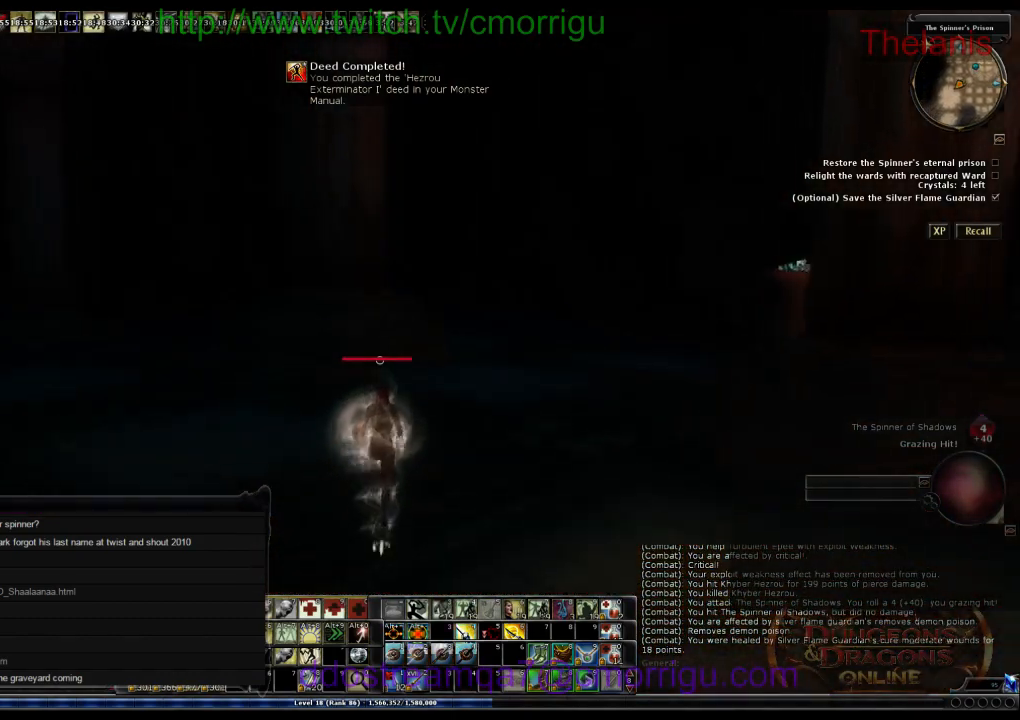
{"keys": ["w"], "events": []}
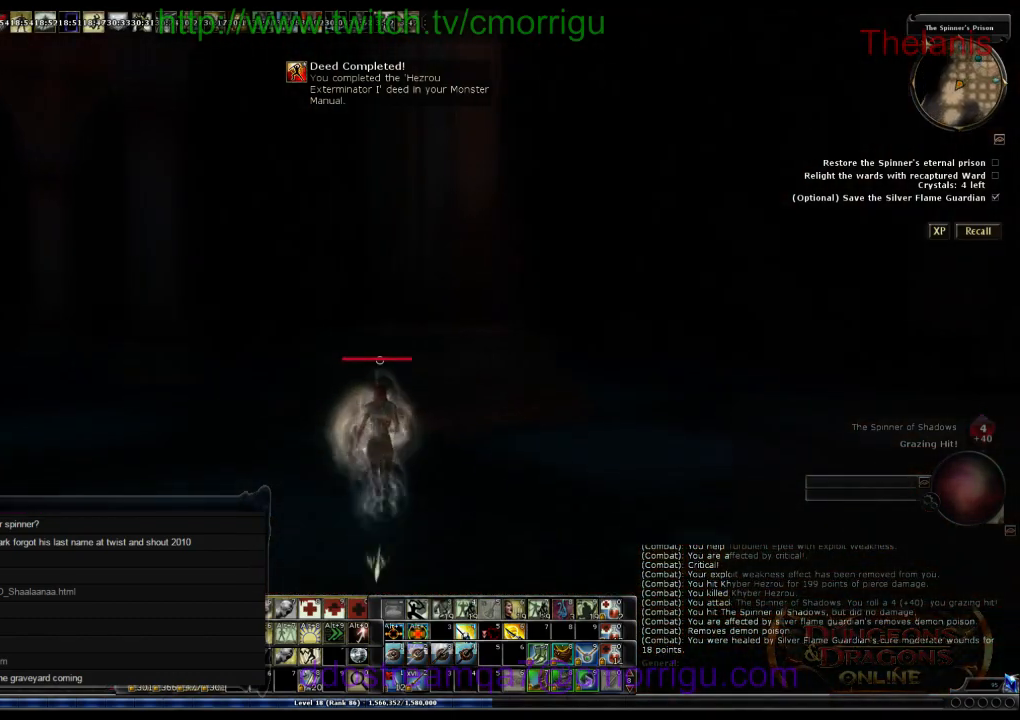
{"keys": ["w"], "events": []}
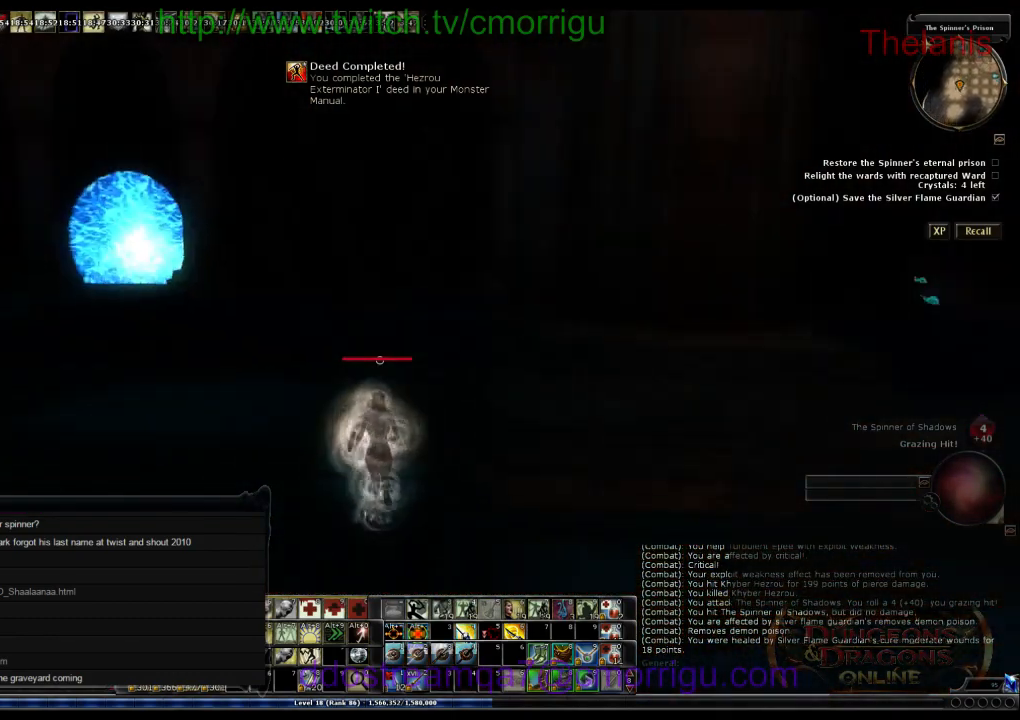
{"keys": ["d", "w"], "events": [[66, "d", "down"]]}
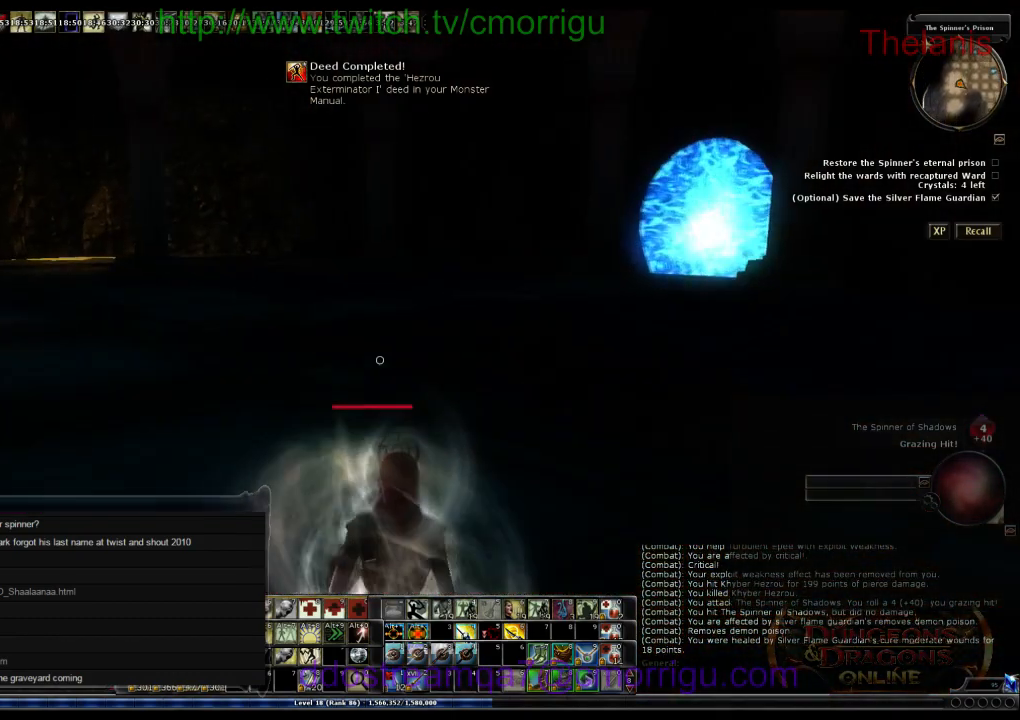
{"keys": ["w"], "events": [[33, "d", "up"]]}
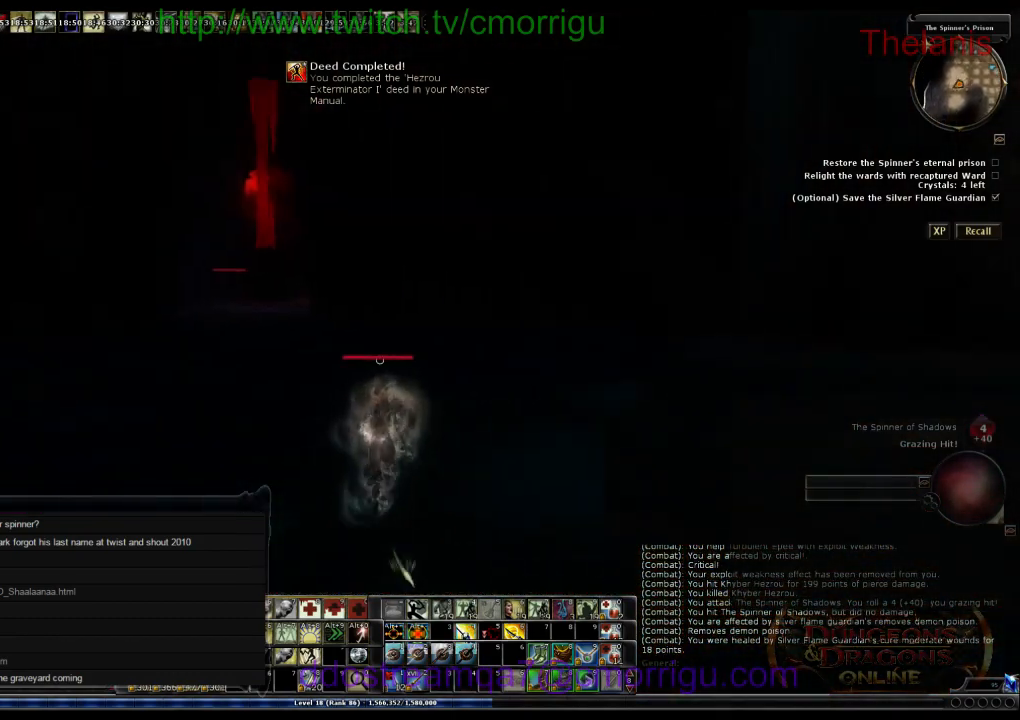
{"keys": ["w"], "events": []}
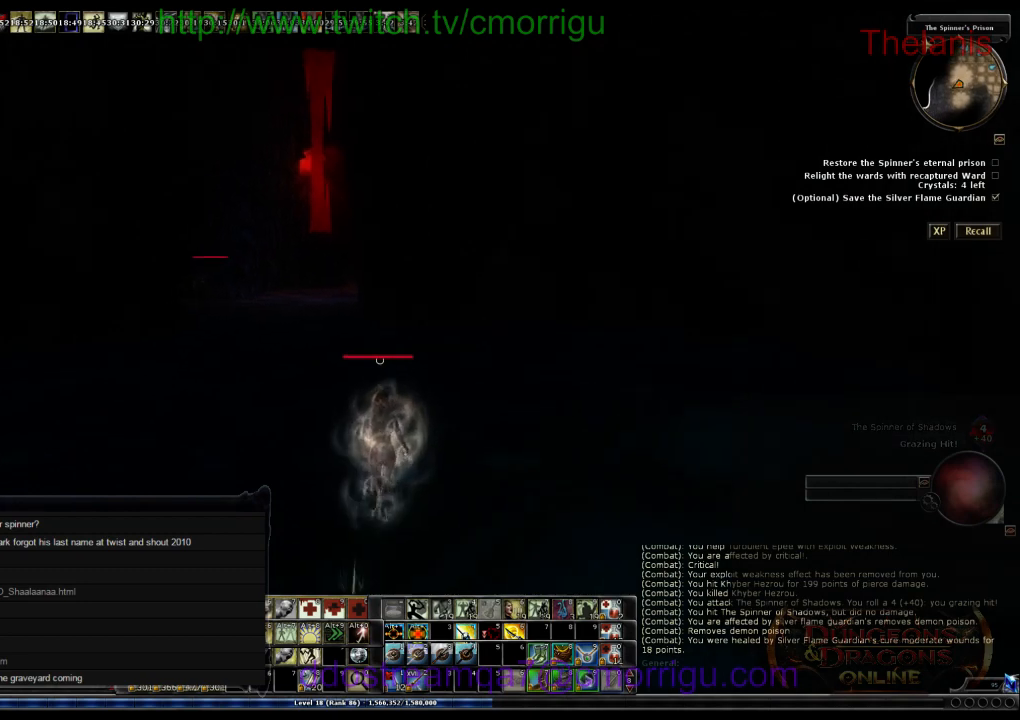
{"keys": ["w"], "events": []}
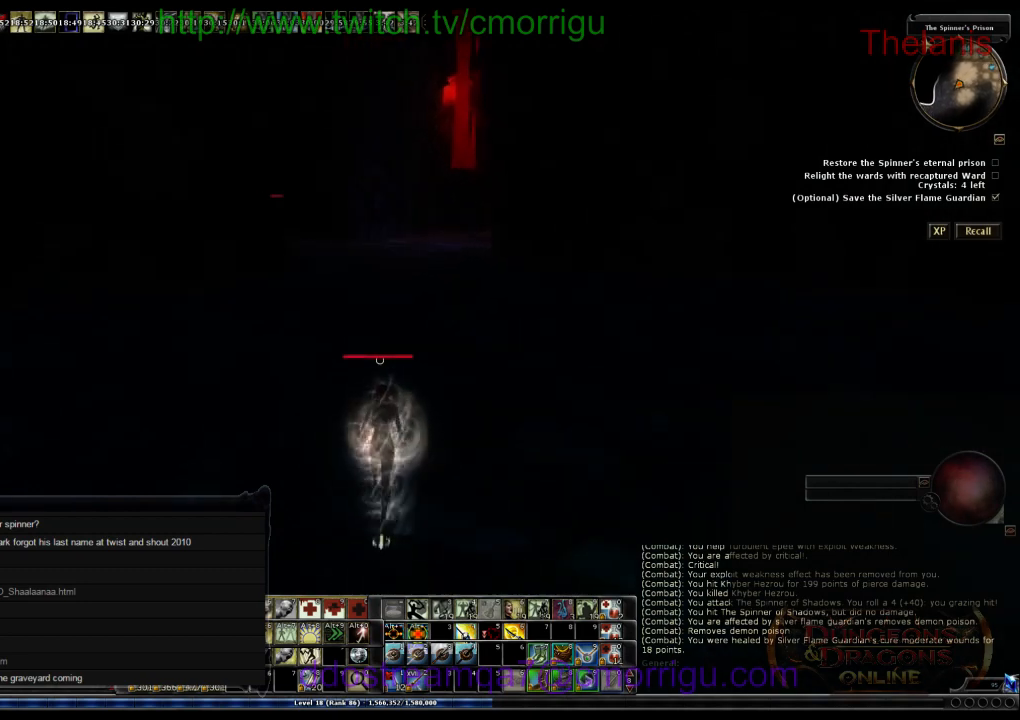
{"keys": ["w"], "events": []}
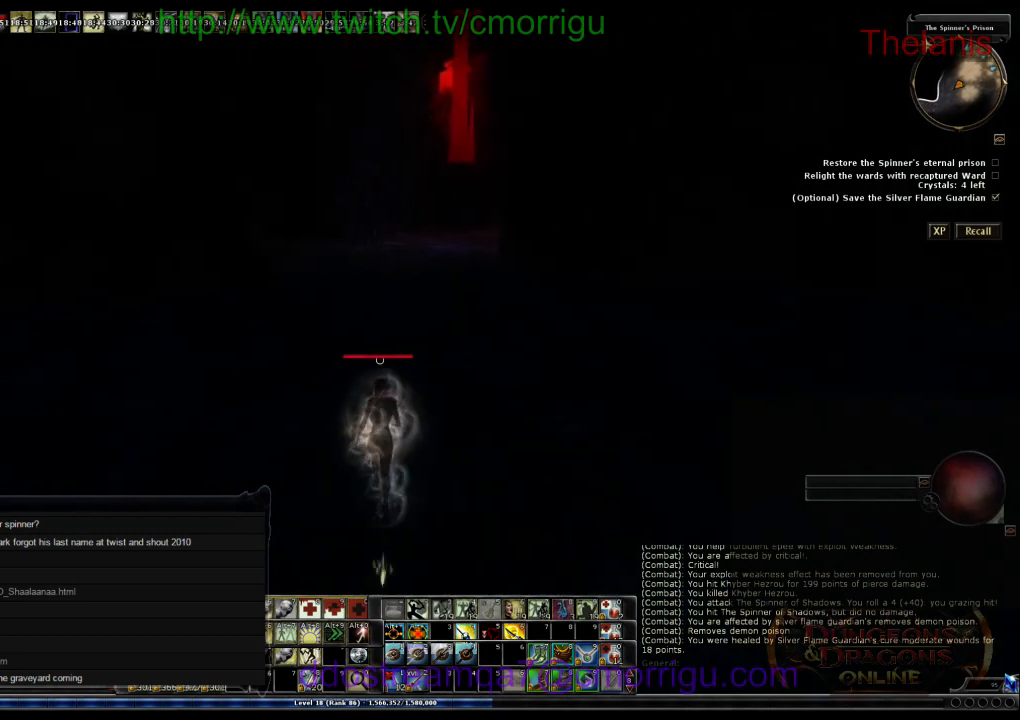
{"keys": ["w"], "events": []}
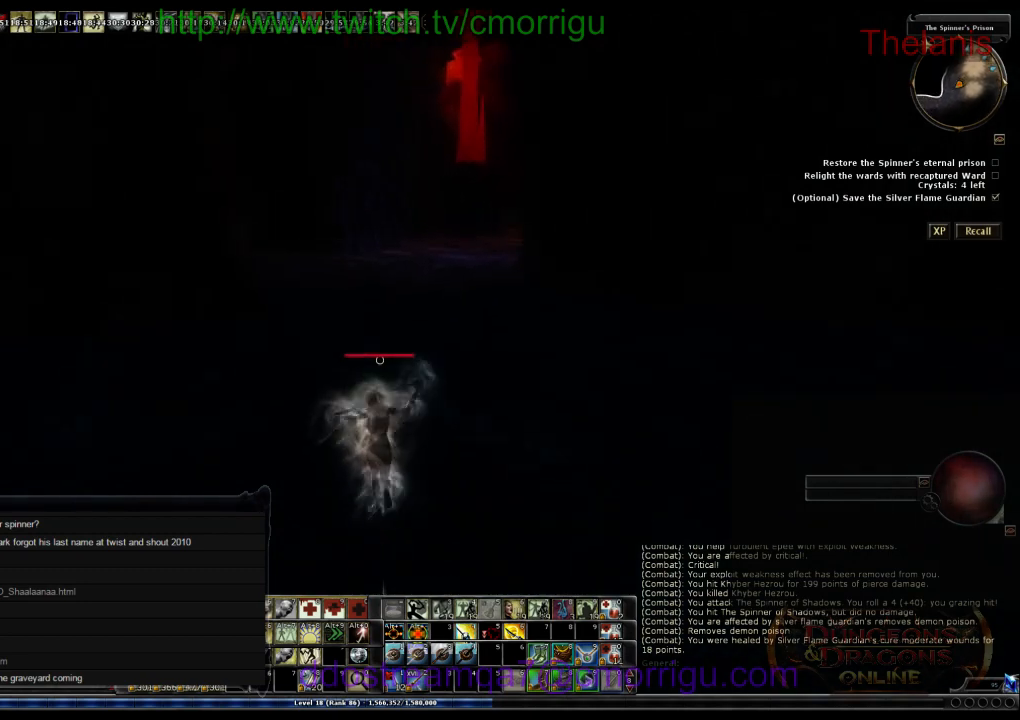
{"keys": ["w"], "events": []}
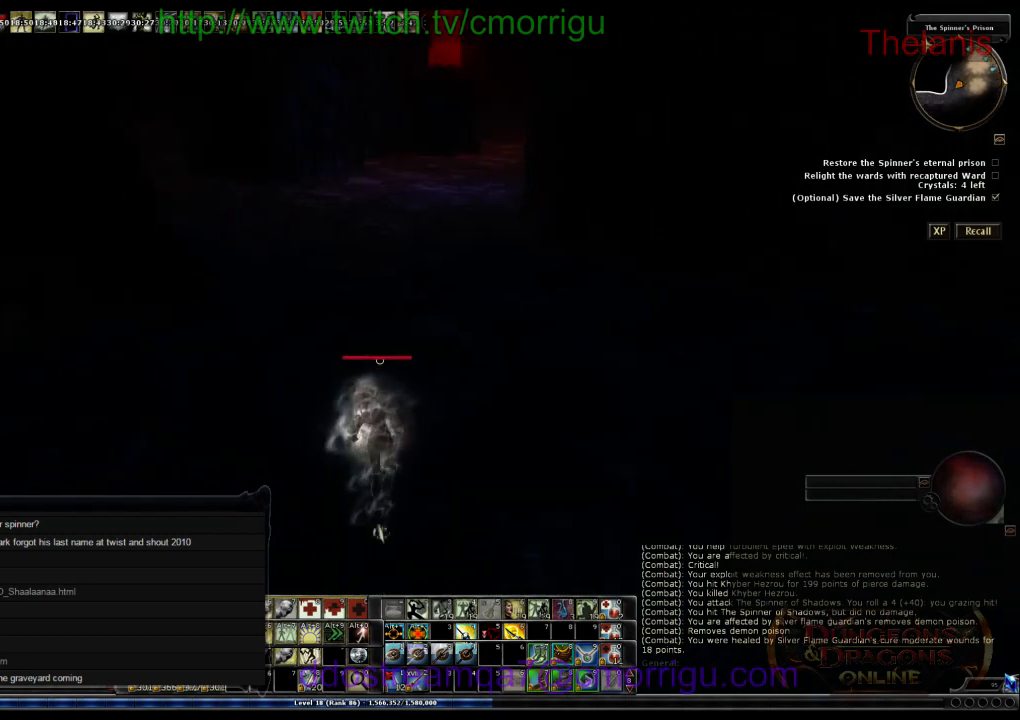
{"keys": ["w"], "events": []}
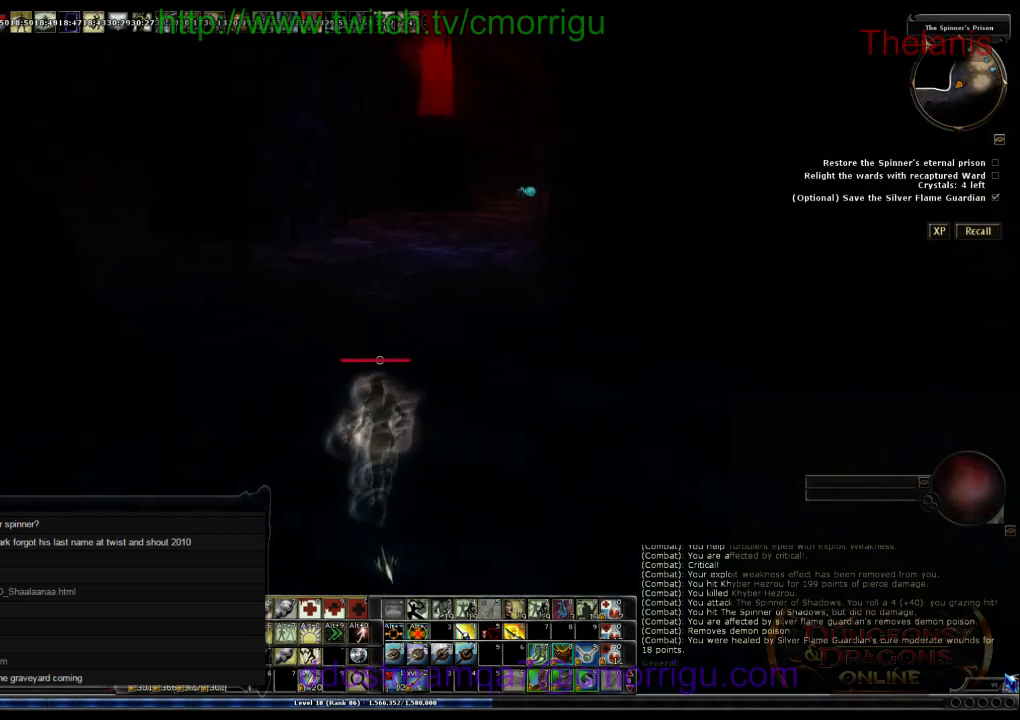
{"keys": ["w"], "events": []}
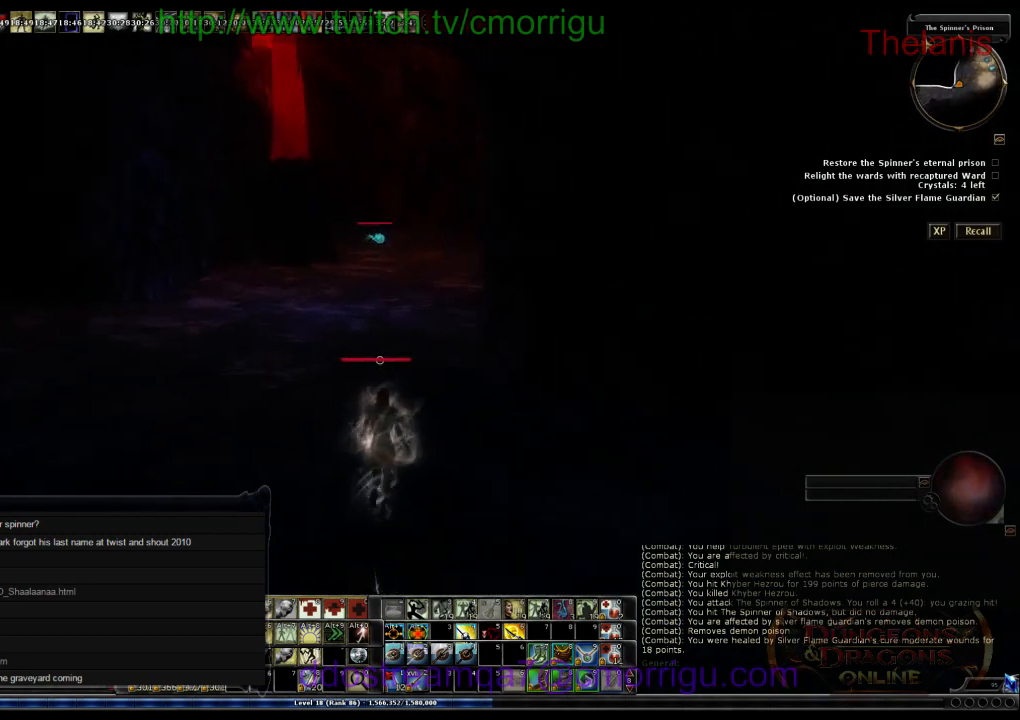
{"keys": ["d", "w"], "events": [[166, "d", "down"]]}
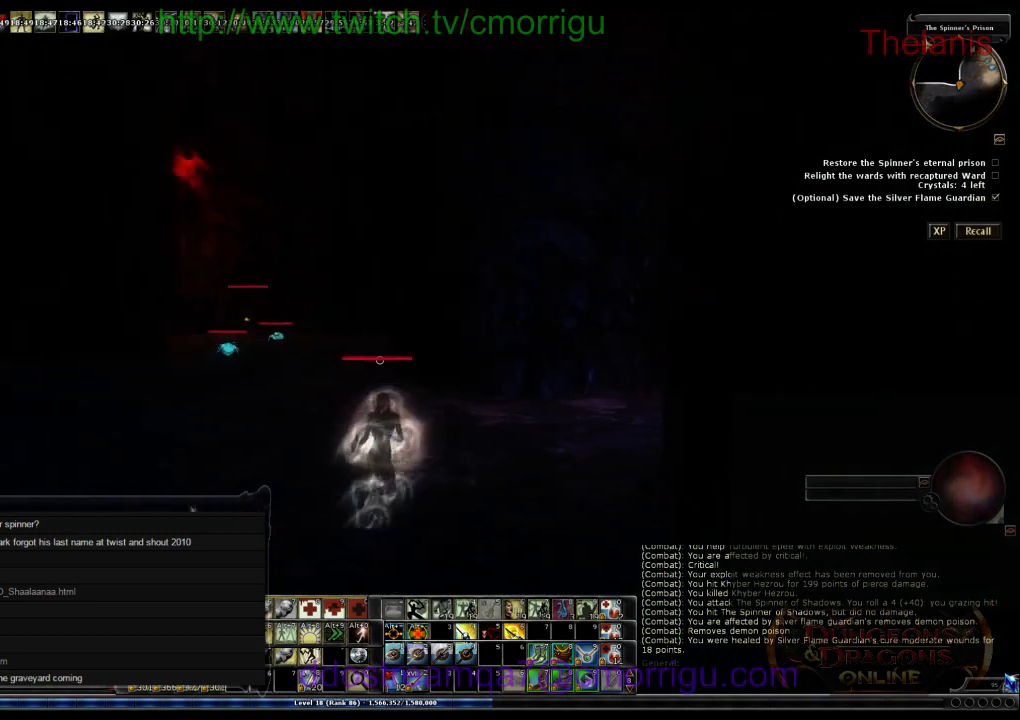
{"keys": ["w"], "events": [[333, "d", "up"]]}
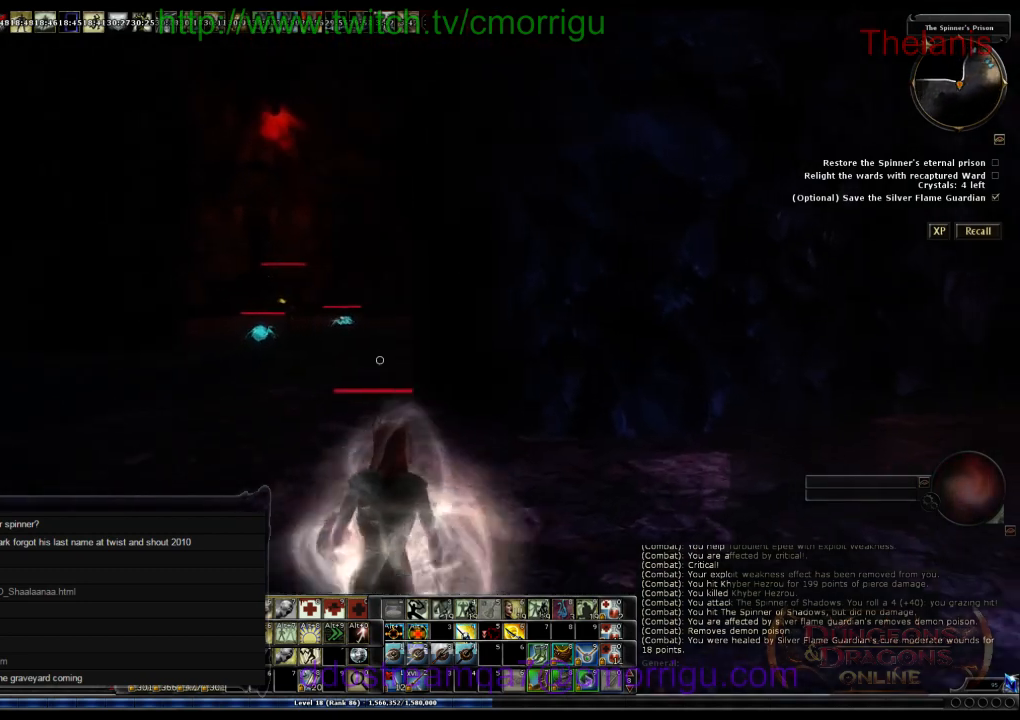
{"keys": ["w"], "events": [[333, "d", "down"], [433, "d", "up"]]}
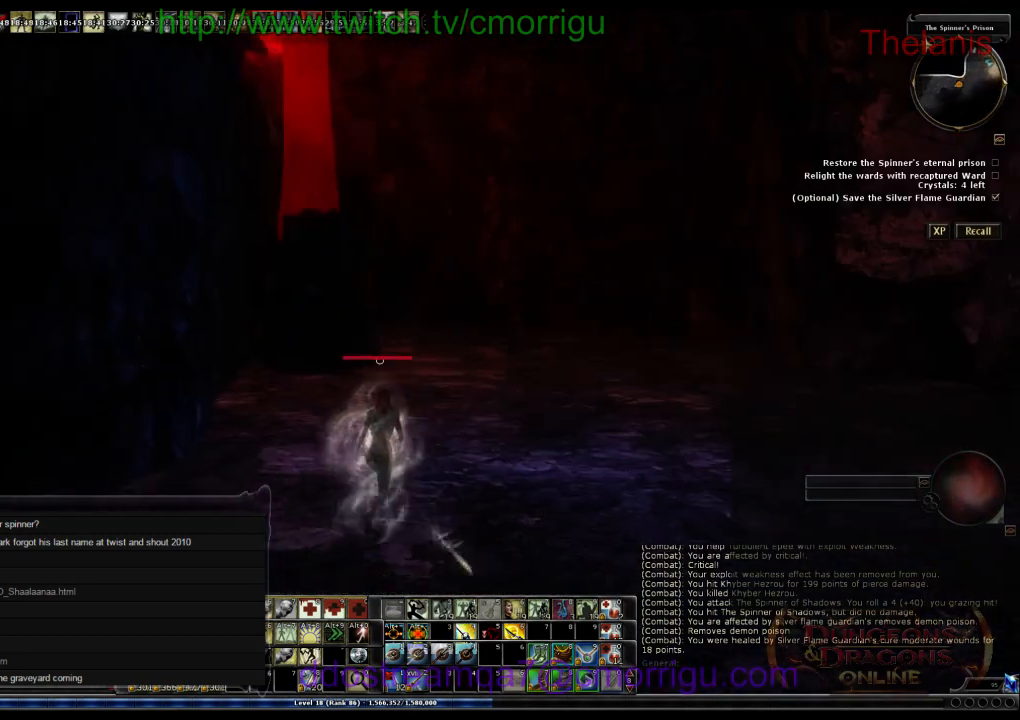
{"keys": ["w"], "events": []}
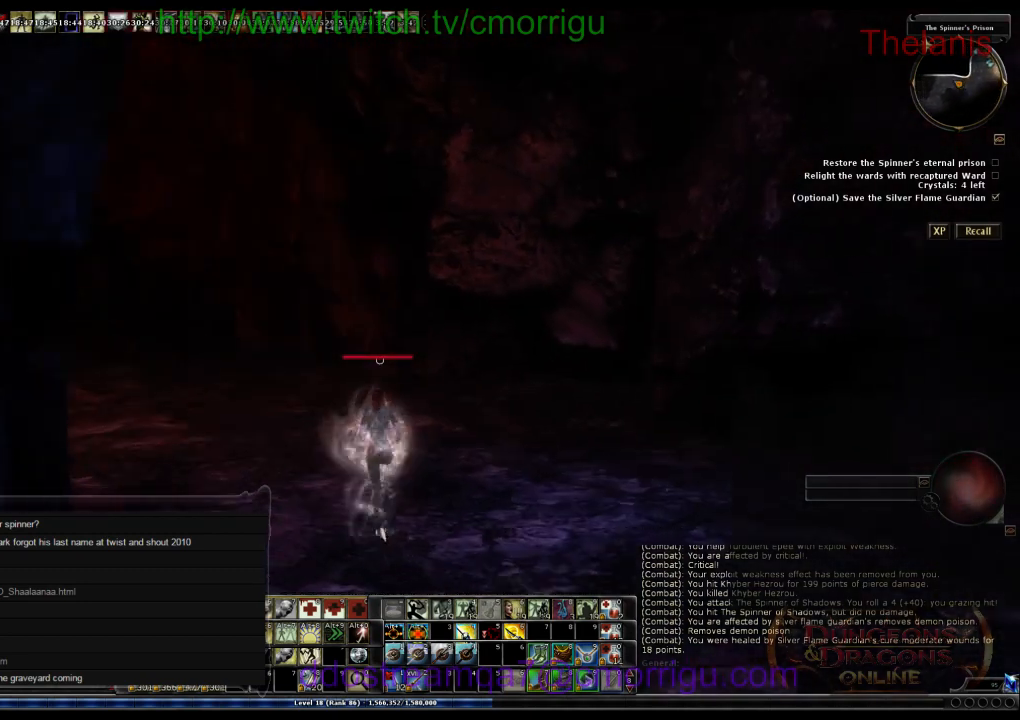
{"keys": ["w"], "events": []}
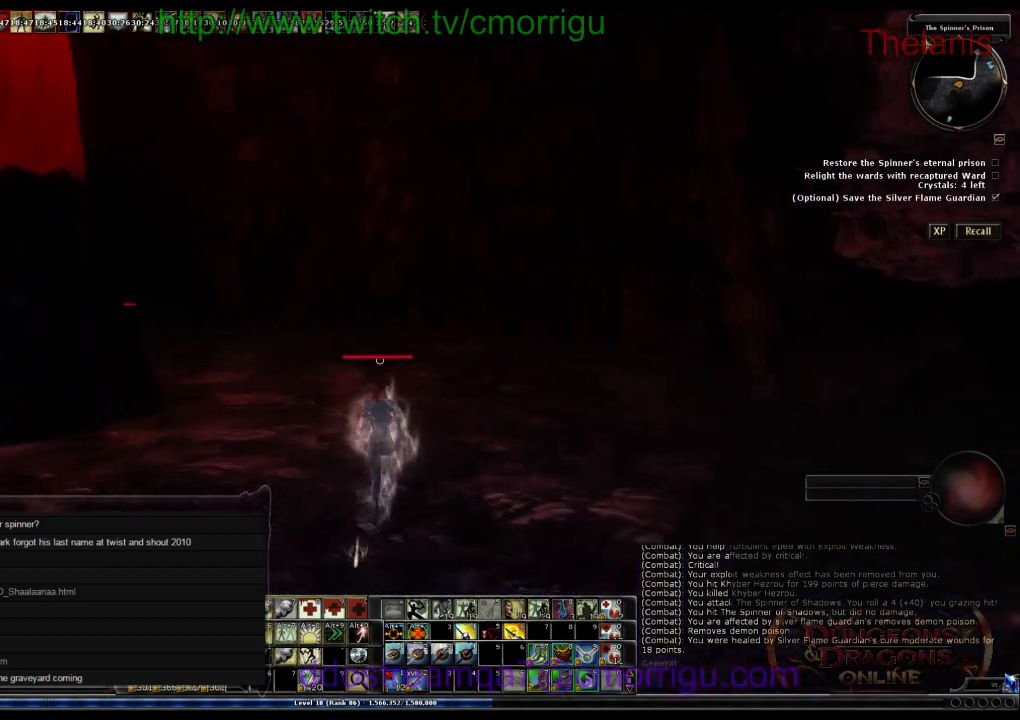
{"keys": ["d", "w"], "events": [[466, "d", "down"]]}
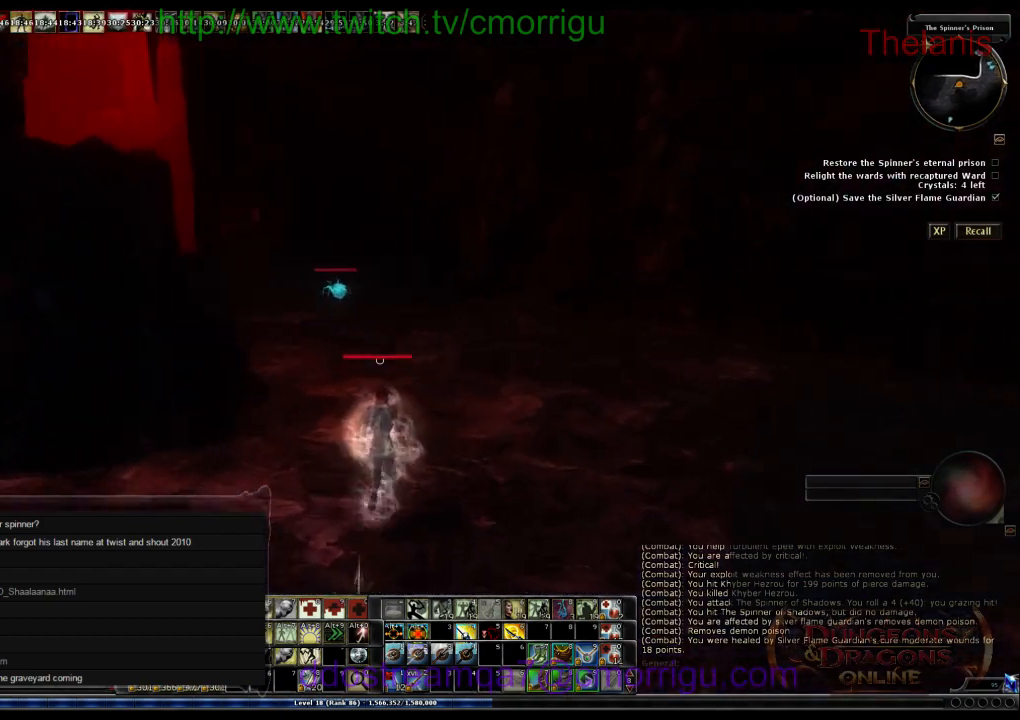
{"keys": ["d", "w"], "events": []}
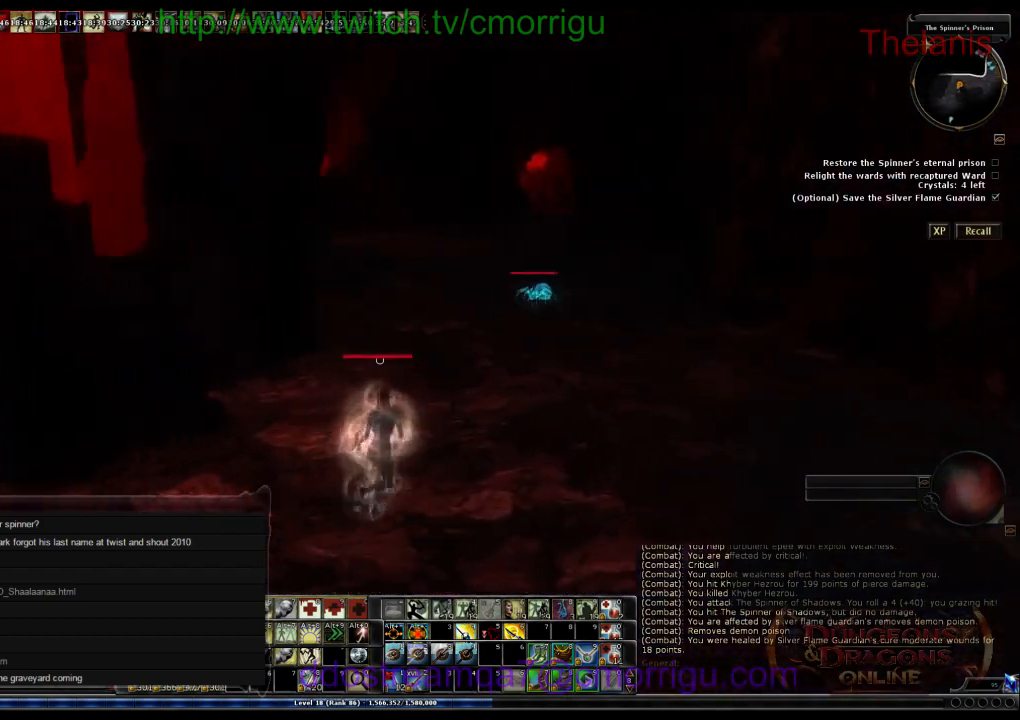
{"keys": ["w"], "events": [[500, "d", "up"]]}
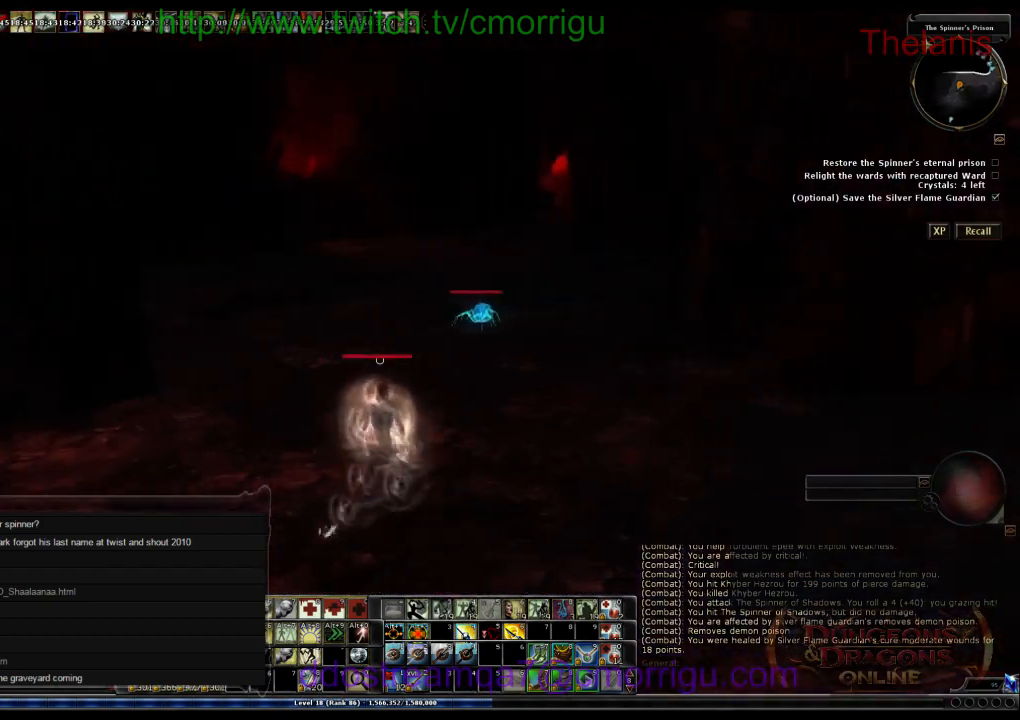
{"keys": ["w"], "events": []}
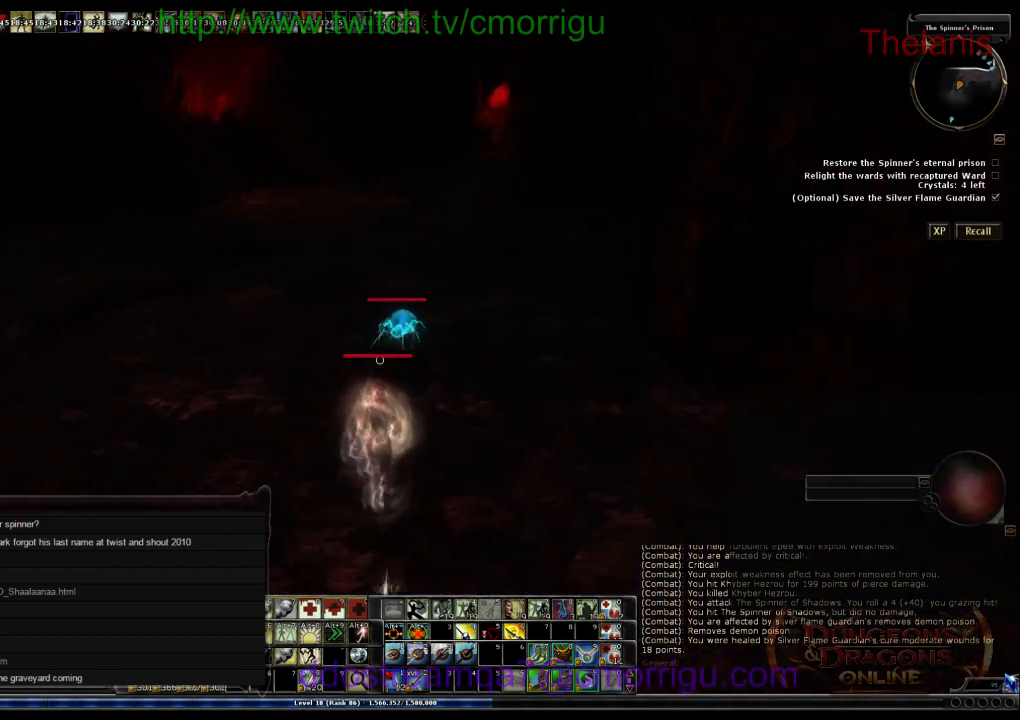
{"keys": [], "events": [[233, "w", "up"]]}
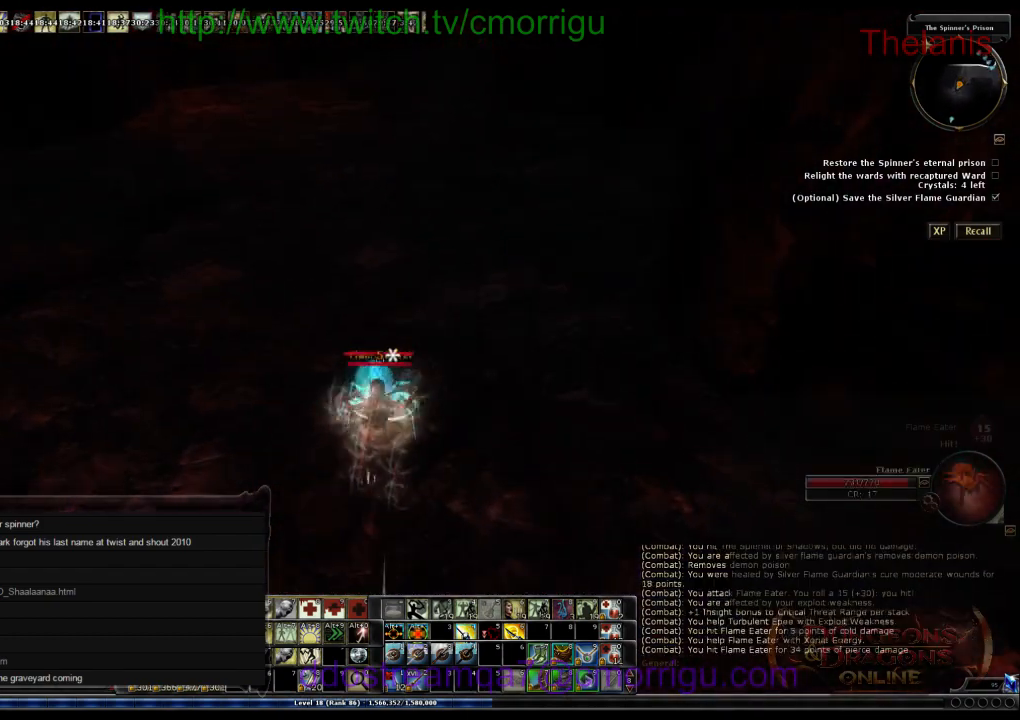
{"keys": [], "events": [[233, "d", "down"], [400, "d", "up"]]}